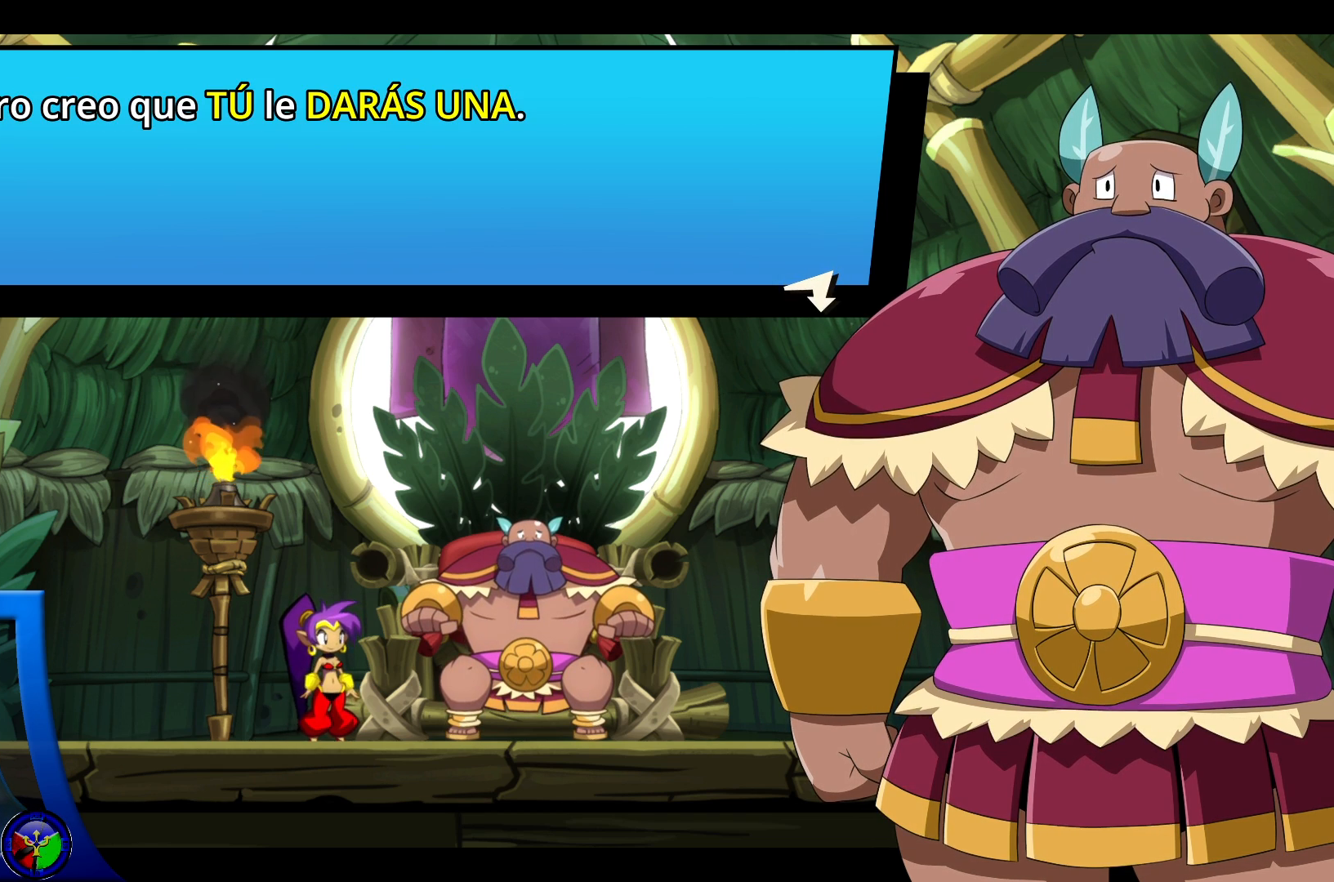
Gameplay with a controller (Xbox layout); each line is a JSON object with the inputs held at the frame after it. "events" lists button and stick changes between this image and that frame as [ms after this image, input, new state], when the widget could be followed in between. Not read: L3 R3.
{"buttons": [], "left_stick": "center", "right_stick": "center", "events": []}
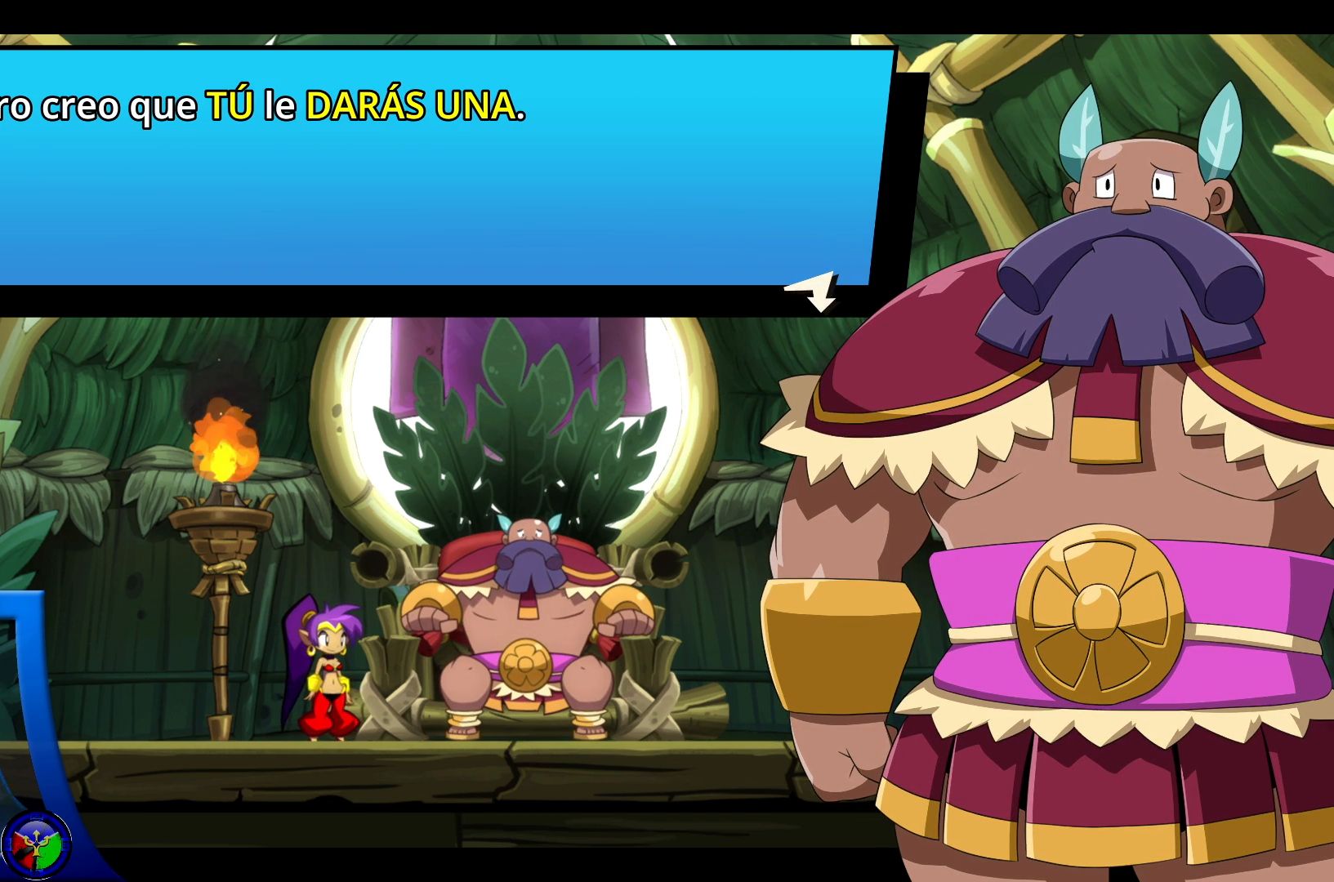
{"buttons": [], "left_stick": "center", "right_stick": "center", "events": []}
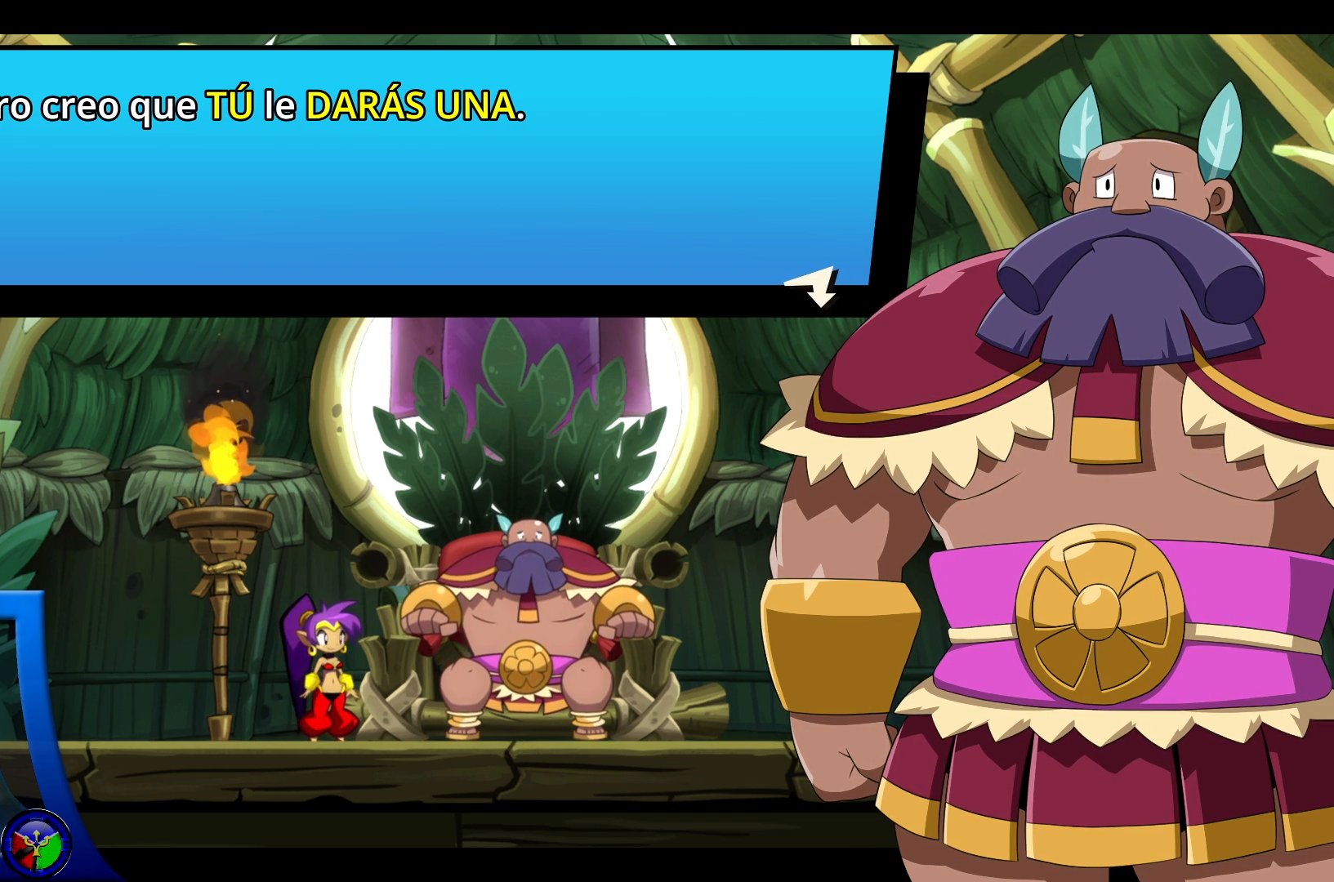
{"buttons": [], "left_stick": "center", "right_stick": "center", "events": []}
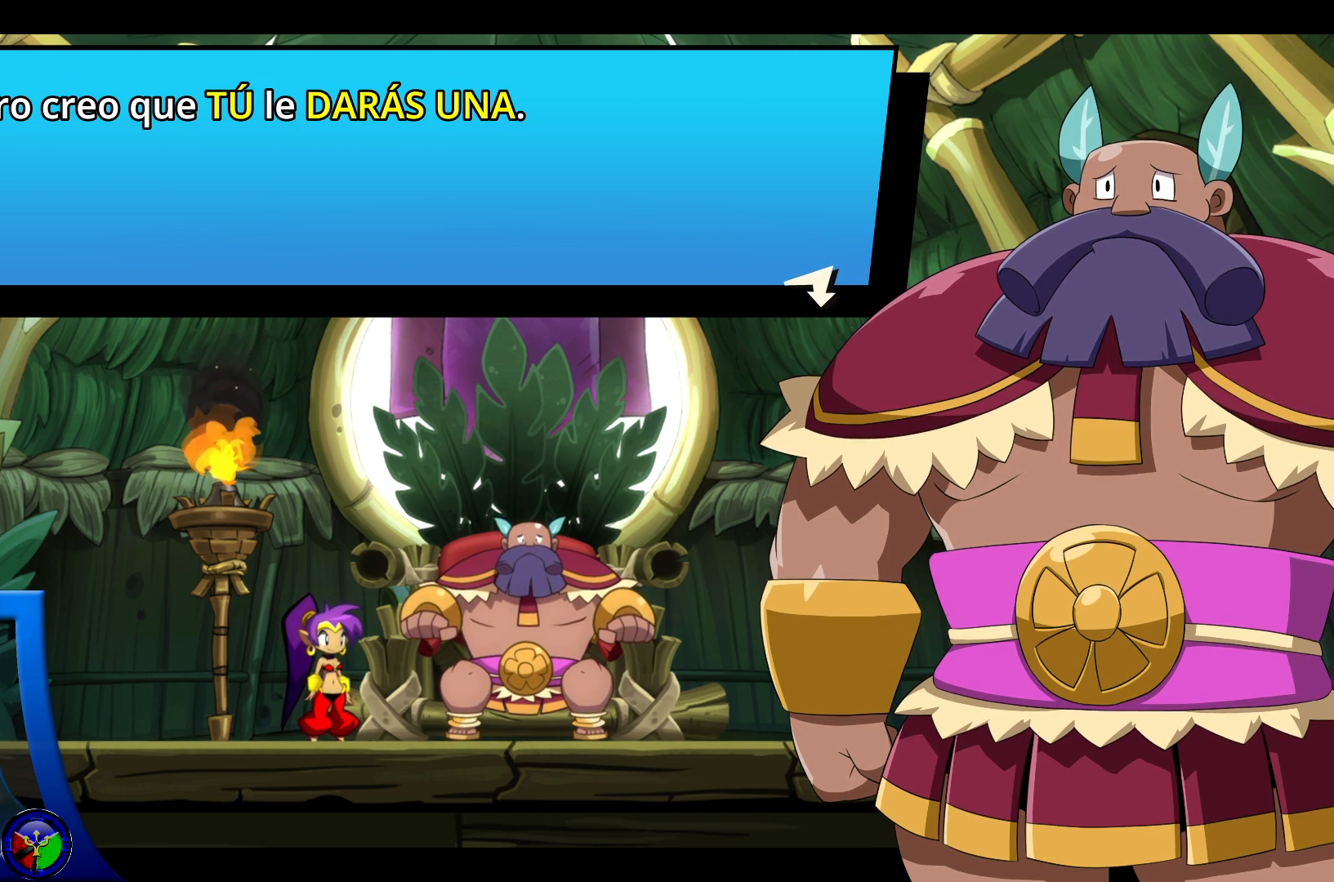
{"buttons": [], "left_stick": "center", "right_stick": "center", "events": []}
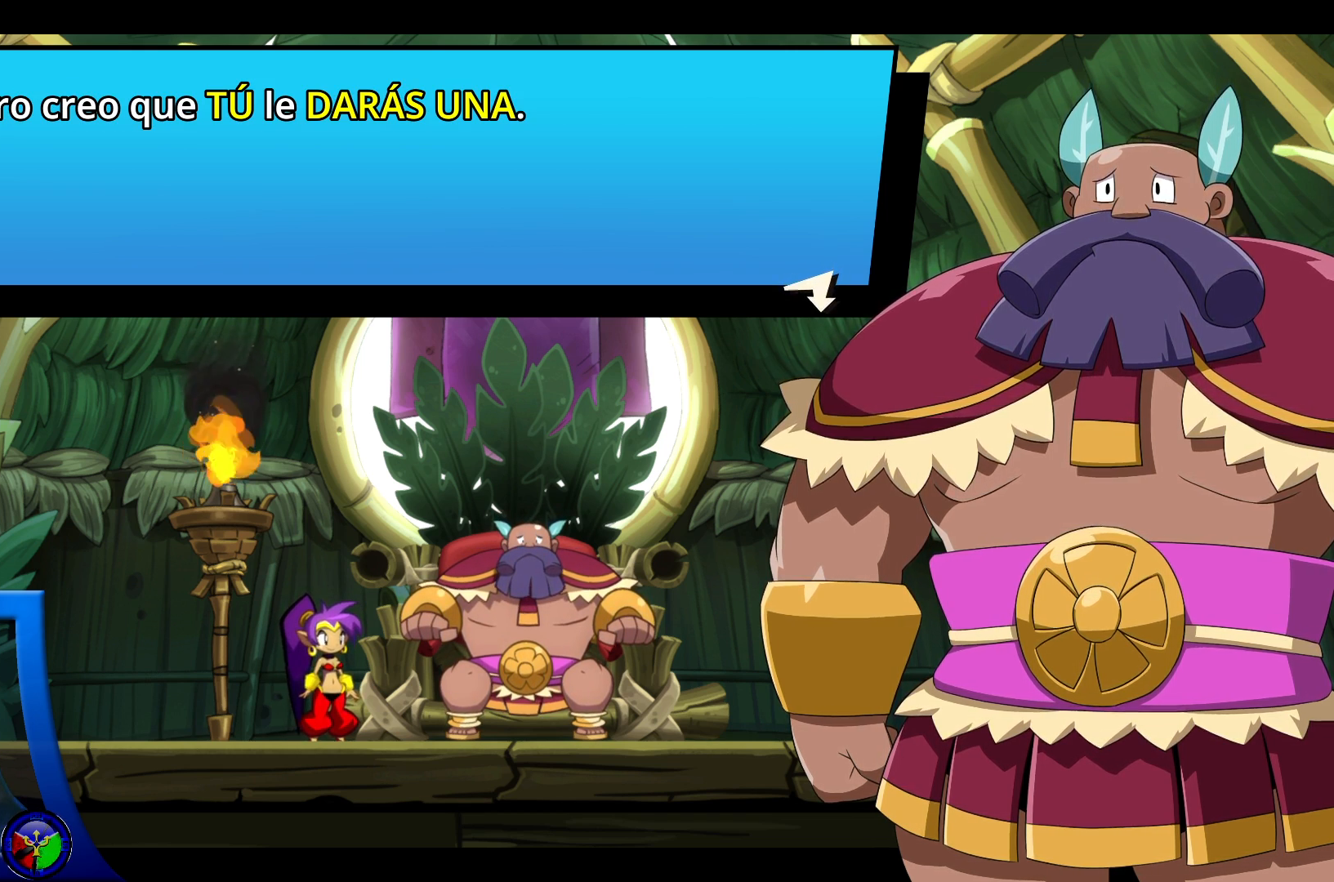
{"buttons": [], "left_stick": "center", "right_stick": "center", "events": [[150, "A", "down"], [283, "A", "up"]]}
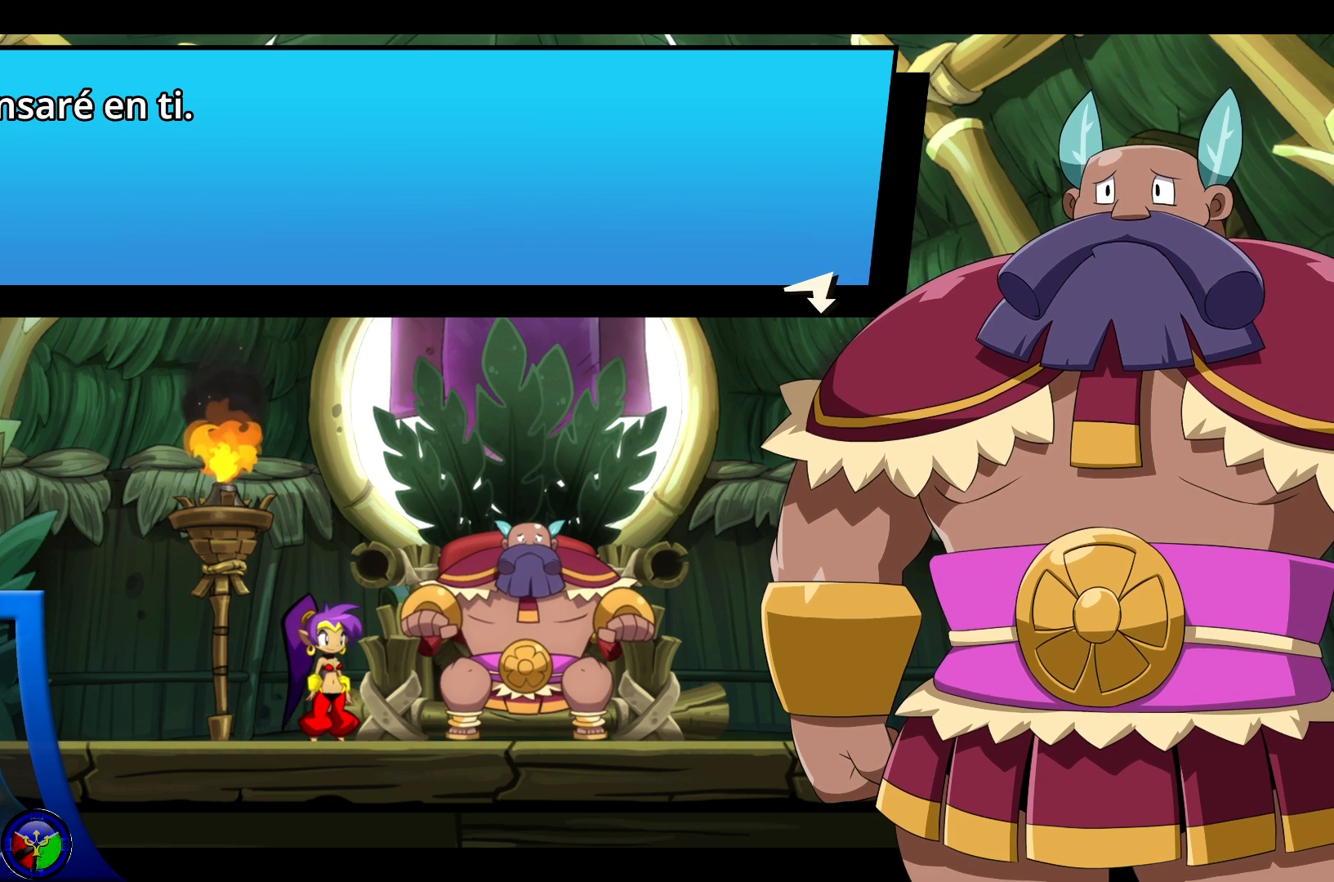
{"buttons": ["A"], "left_stick": "center", "right_stick": "center", "events": [[450, "A", "down"]]}
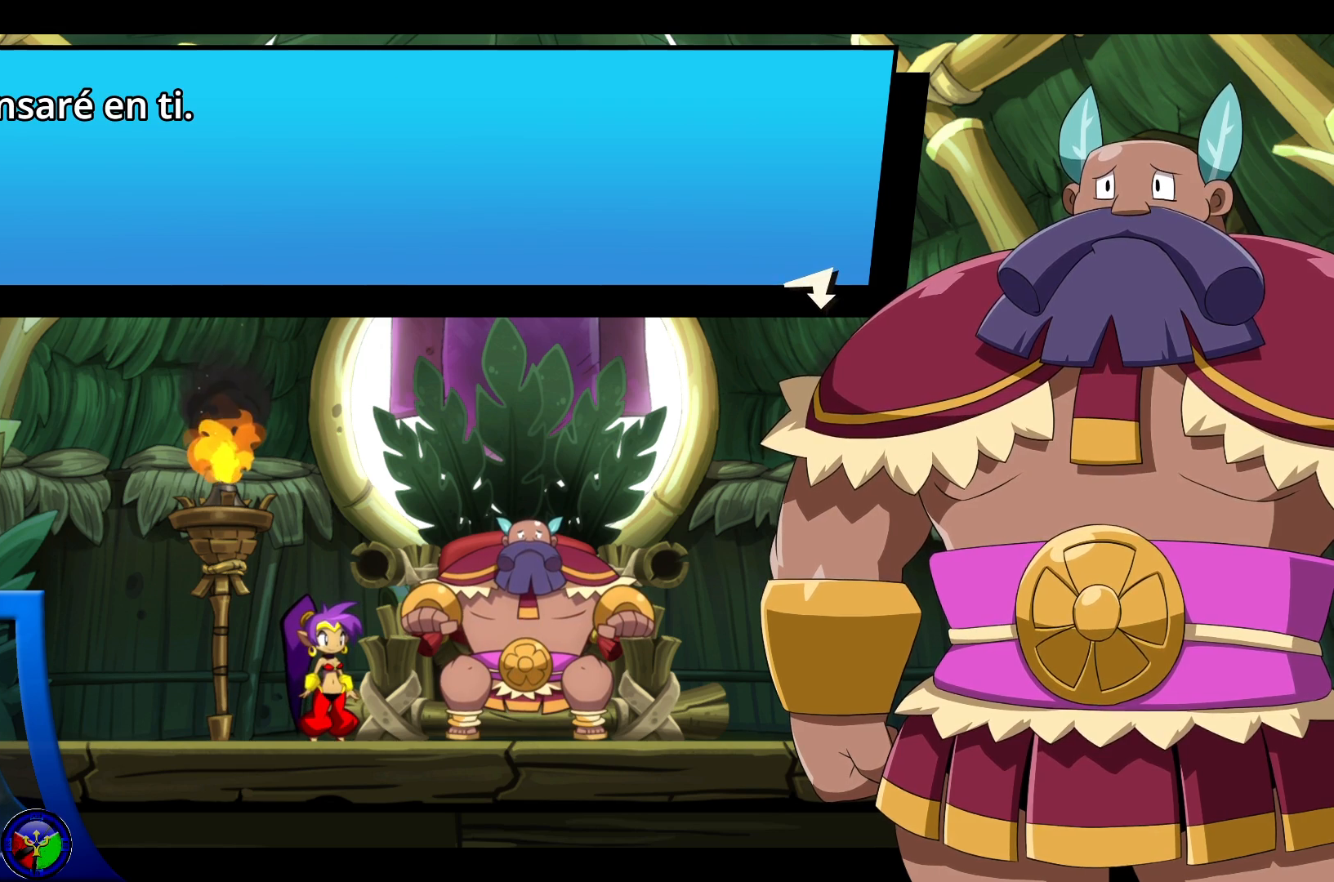
{"buttons": [], "left_stick": "center", "right_stick": "center", "events": [[17, "A", "up"]]}
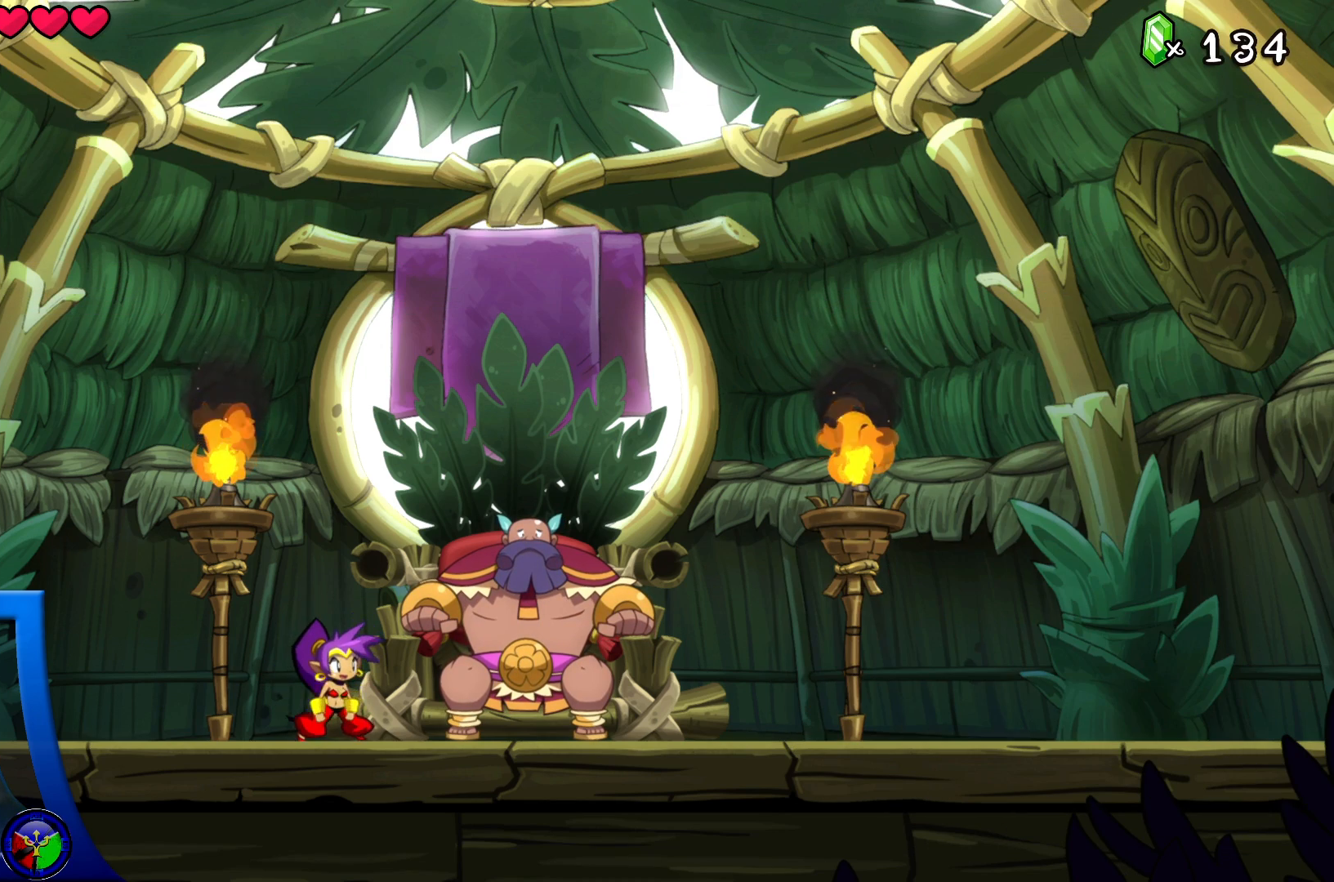
{"buttons": [], "left_stick": "center", "right_stick": "center", "events": []}
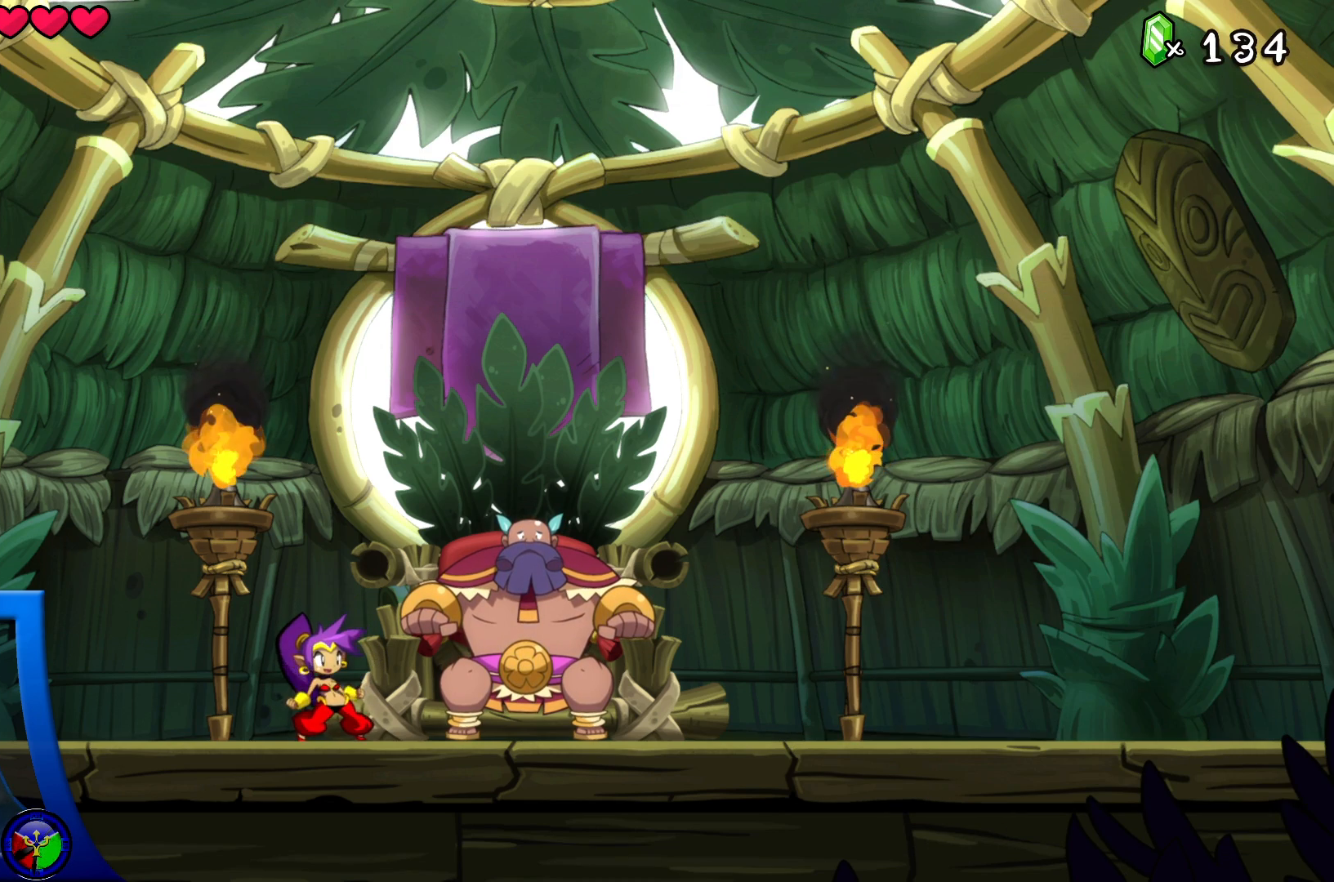
{"buttons": [], "left_stick": "center", "right_stick": "center", "events": [[17, "B", "down"], [150, "B", "up"]]}
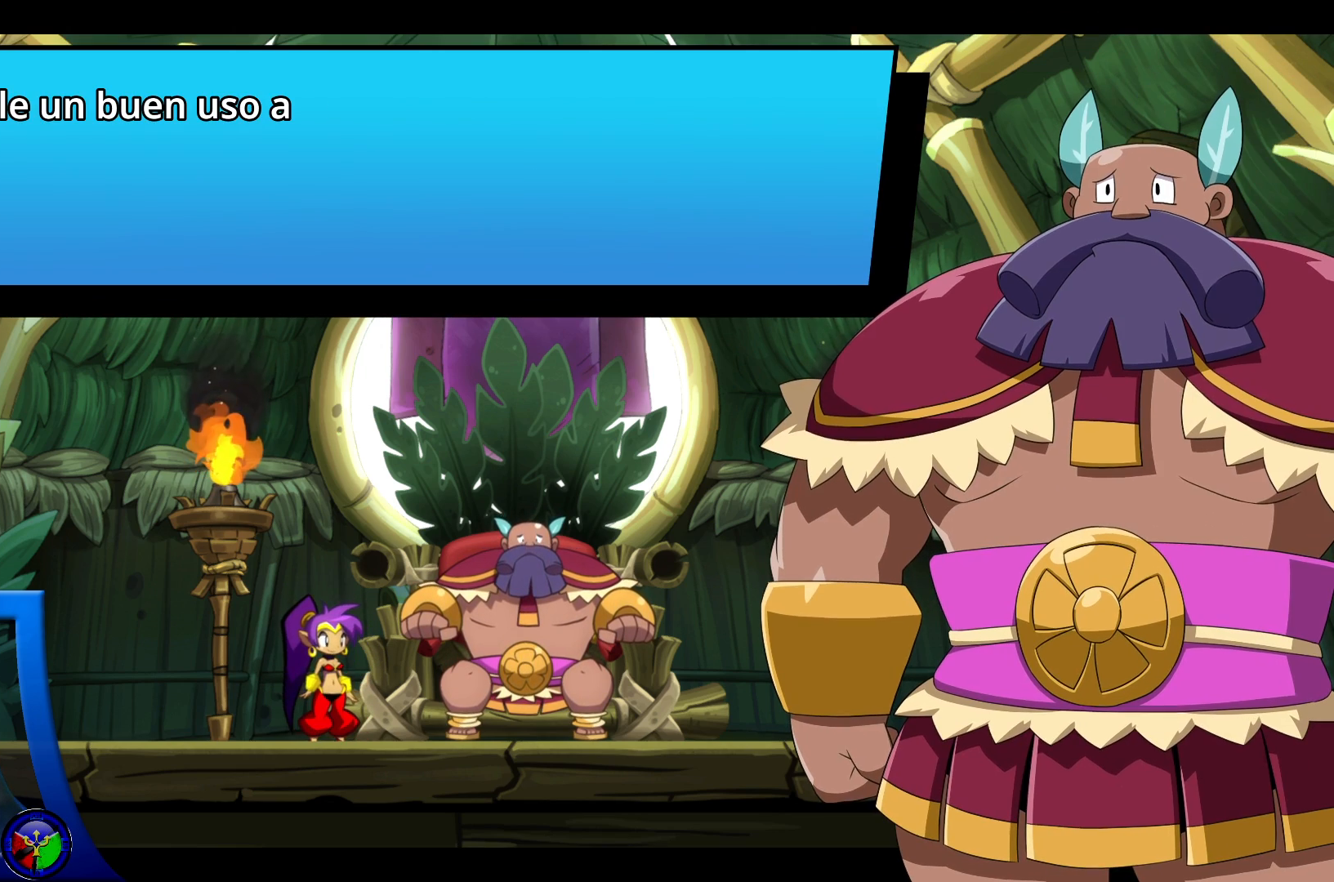
{"buttons": [], "left_stick": "center", "right_stick": "center", "events": []}
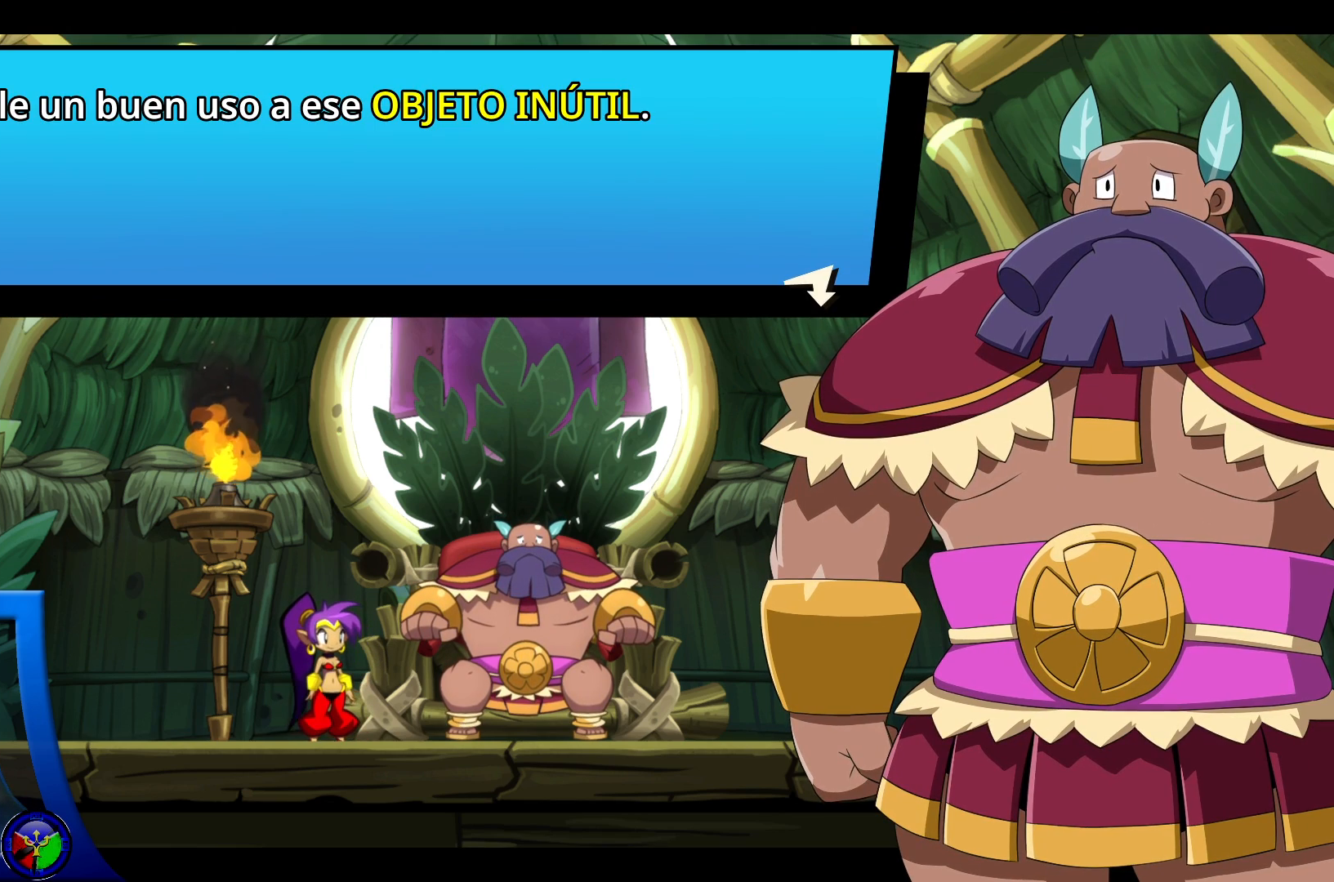
{"buttons": [], "left_stick": "center", "right_stick": "center", "events": []}
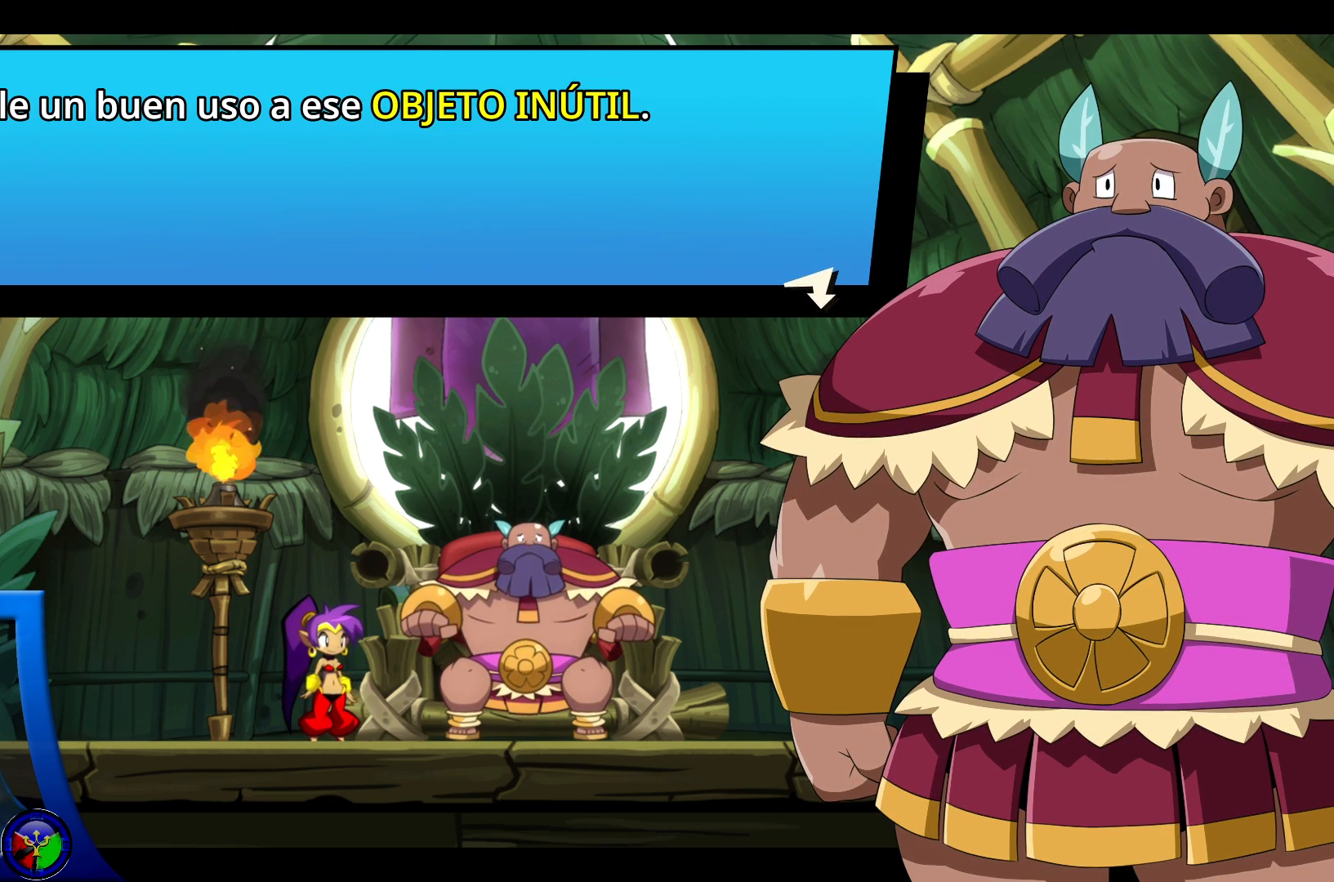
{"buttons": [], "left_stick": "center", "right_stick": "center", "events": []}
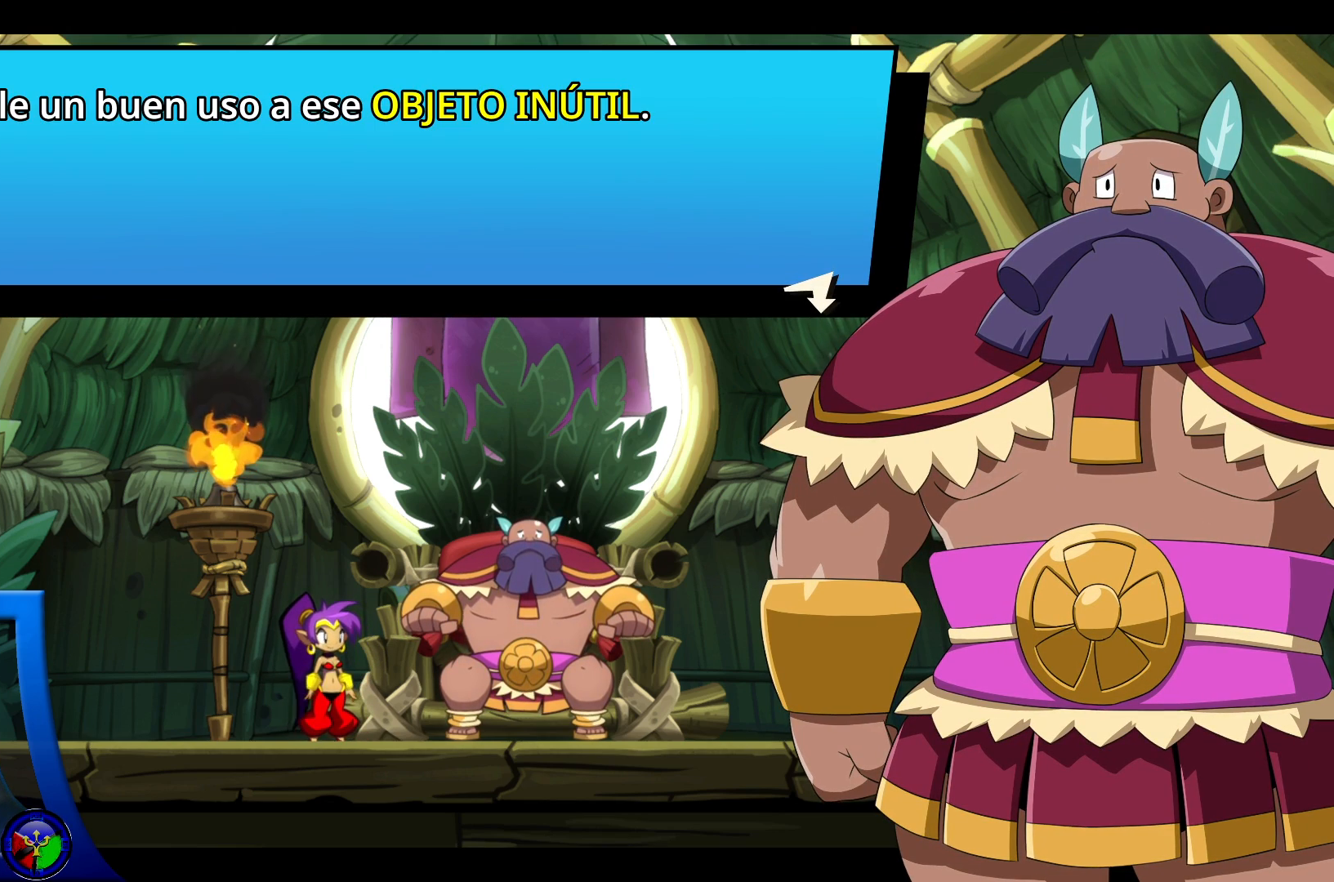
{"buttons": ["A"], "left_stick": "center", "right_stick": "center", "events": [[433, "A", "down"]]}
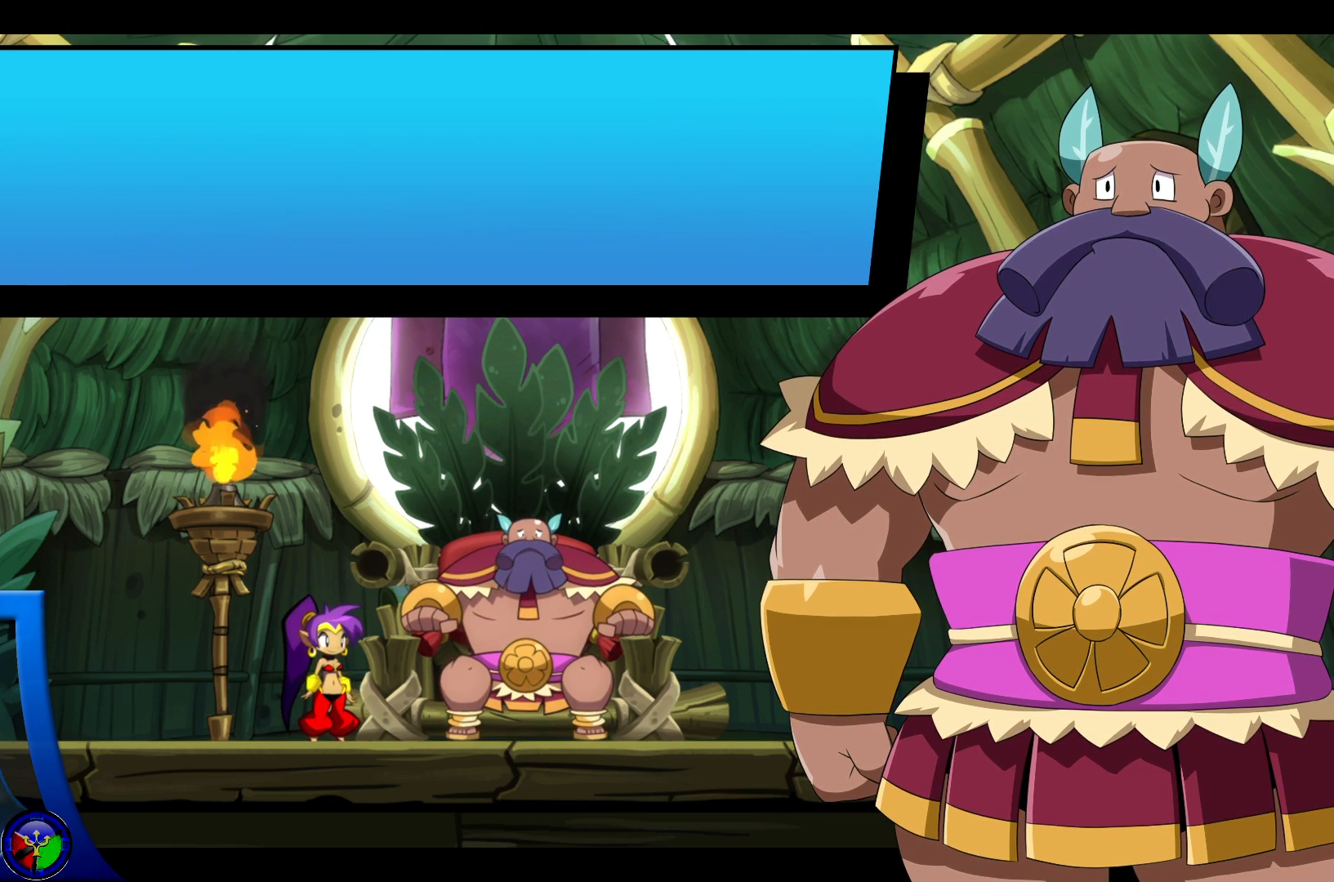
{"buttons": [], "left_stick": "center", "right_stick": "center", "events": [[67, "A", "up"]]}
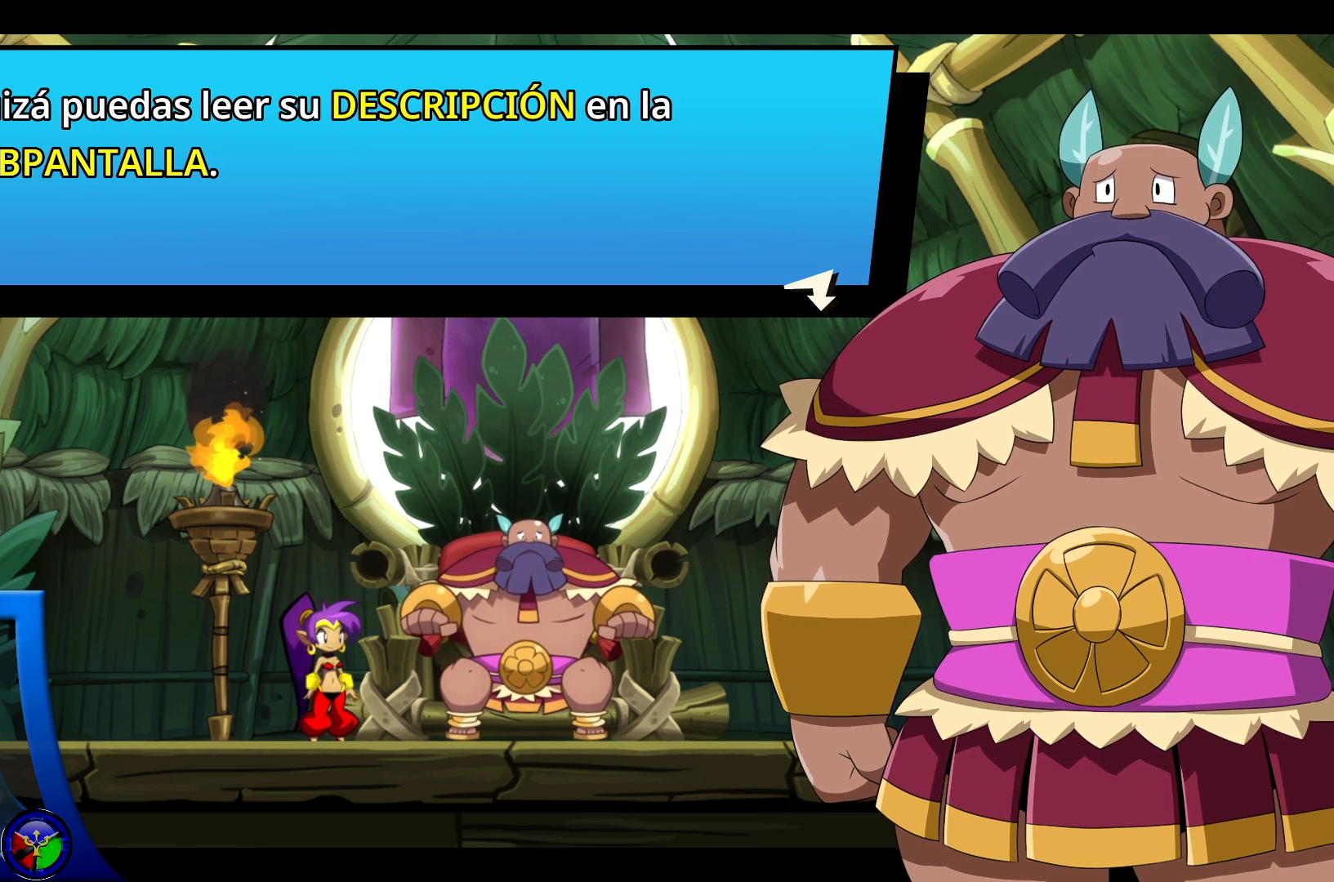
{"buttons": [], "left_stick": "center", "right_stick": "center", "events": []}
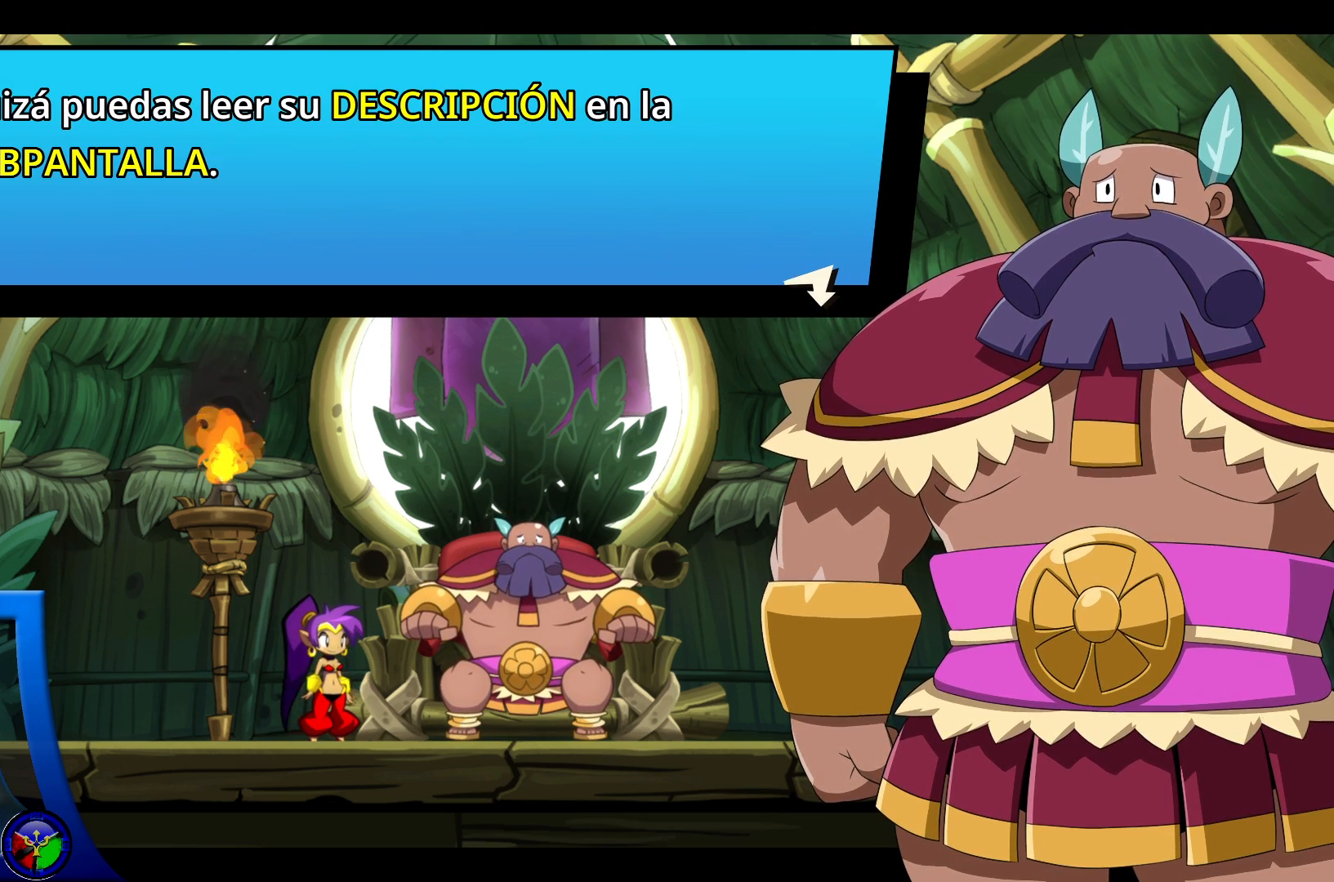
{"buttons": [], "left_stick": "center", "right_stick": "center", "events": []}
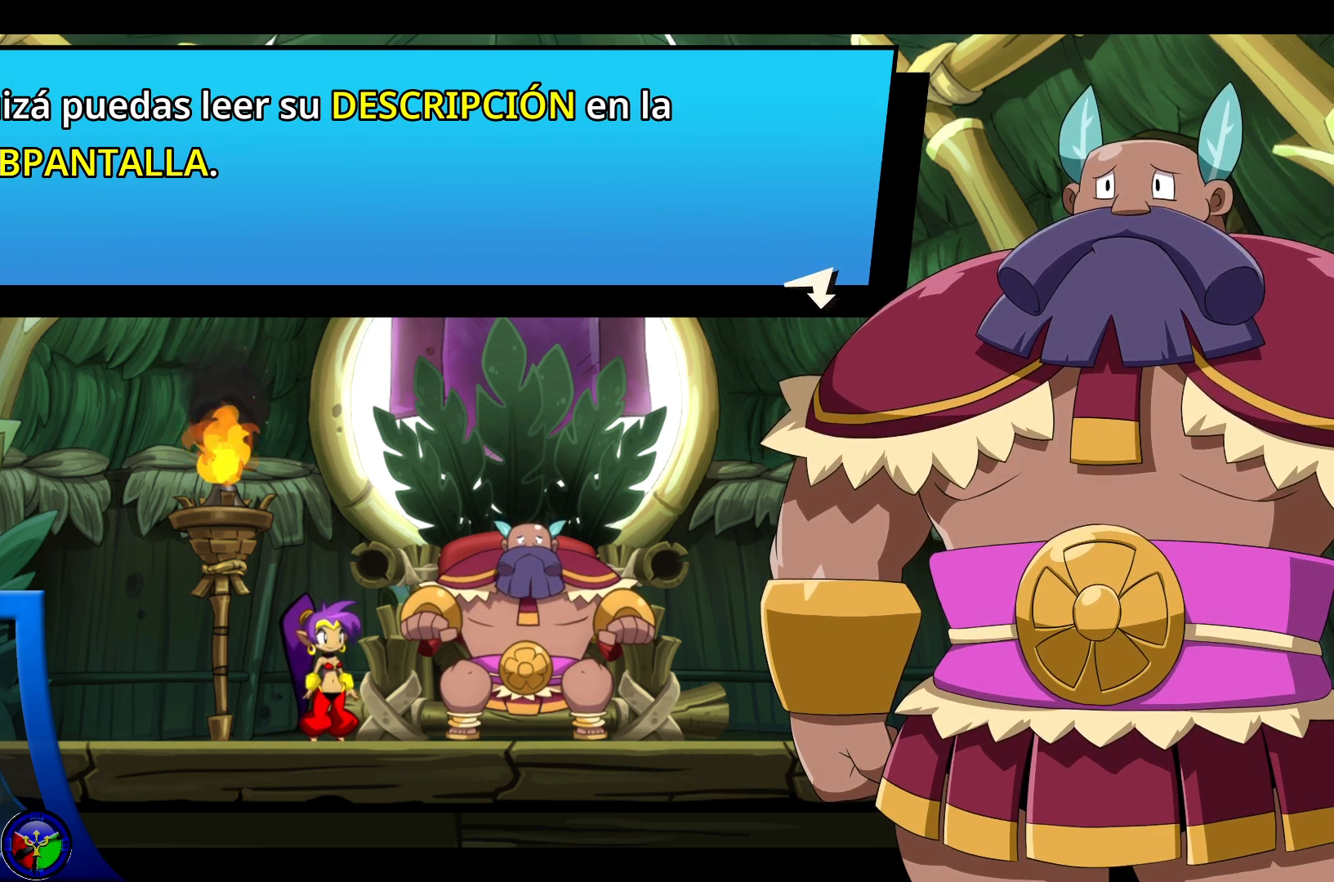
{"buttons": [], "left_stick": "center", "right_stick": "center", "events": []}
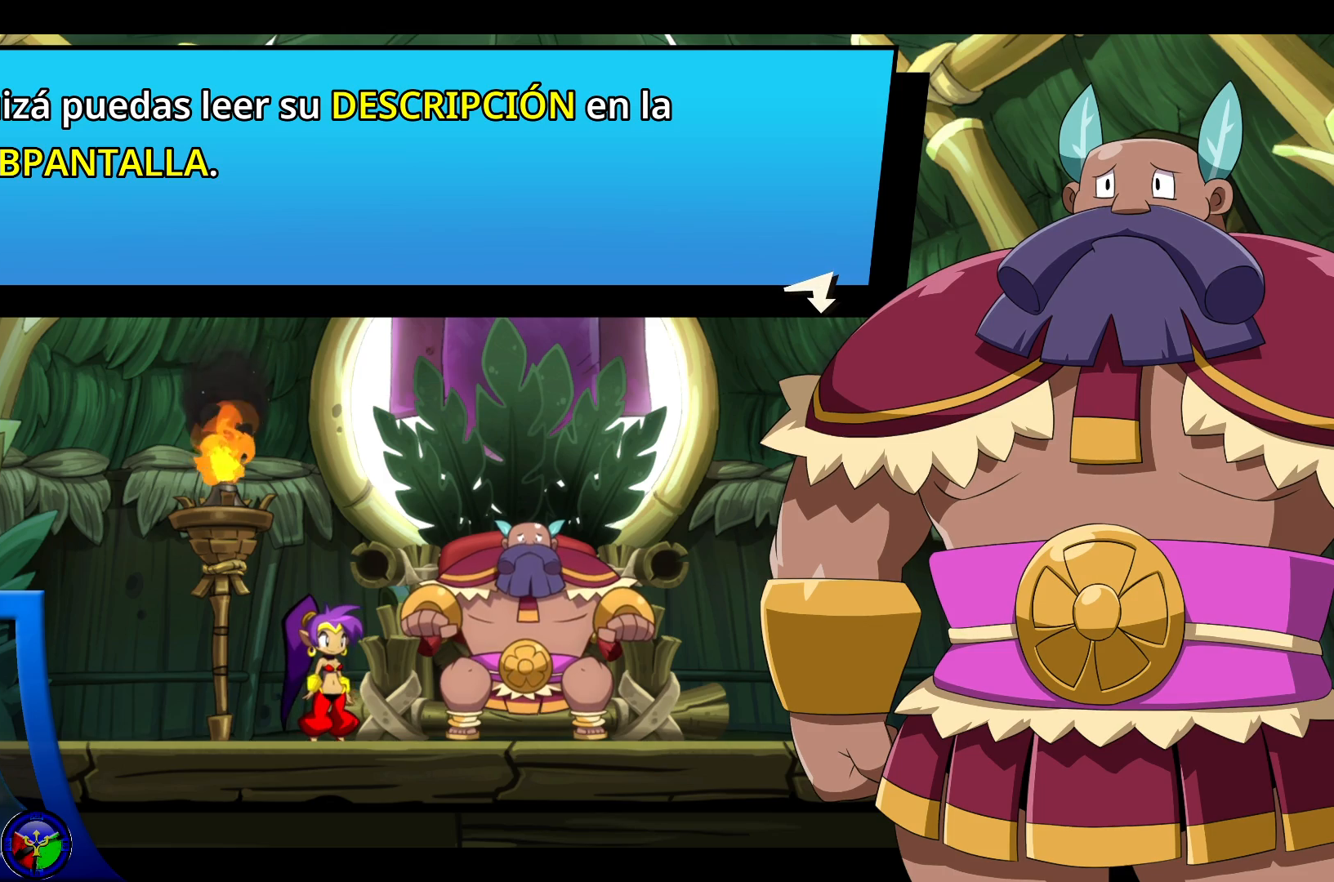
{"buttons": [], "left_stick": "center", "right_stick": "center", "events": []}
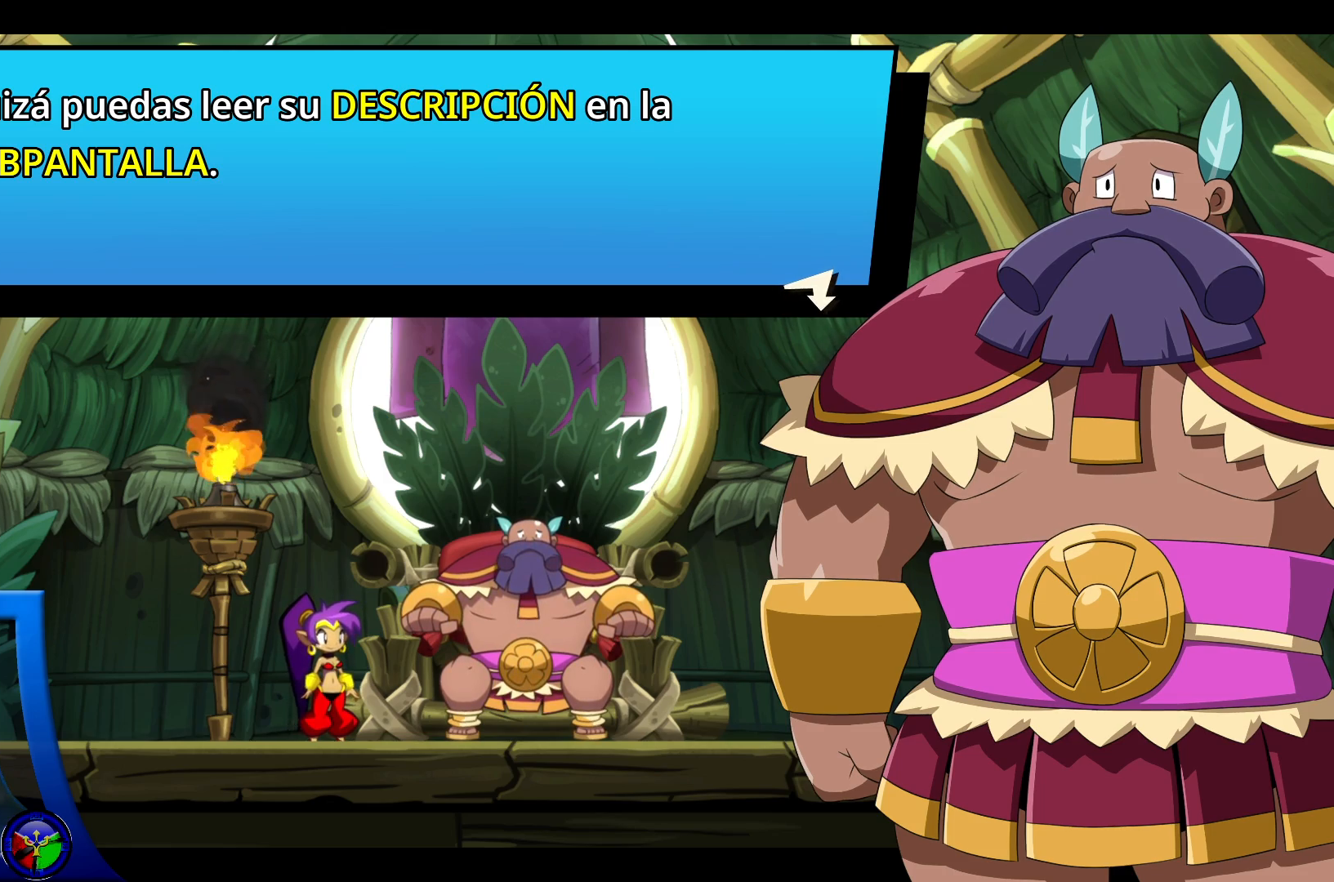
{"buttons": ["A"], "left_stick": "center", "right_stick": "center", "events": [[433, "A", "down"]]}
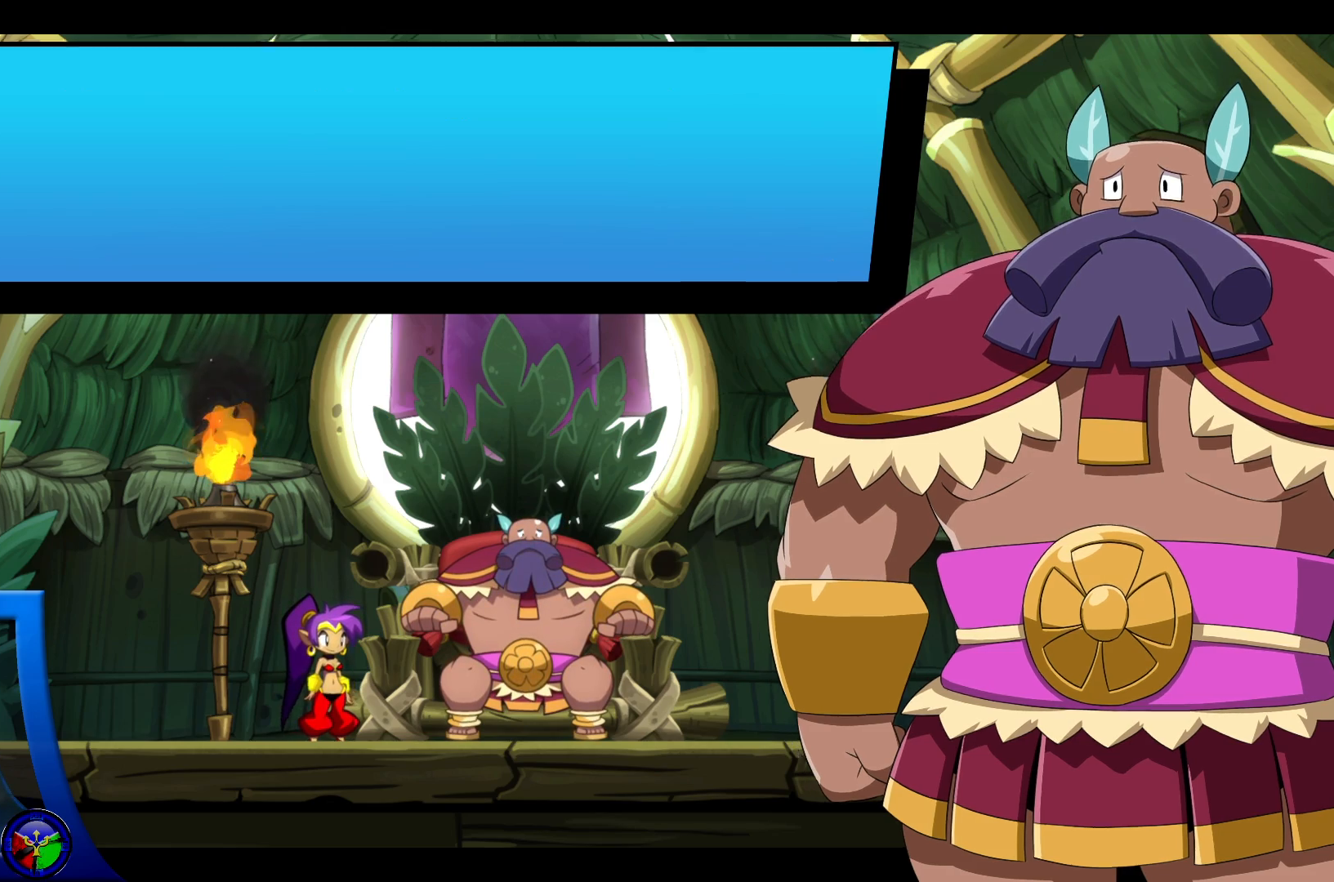
{"buttons": [], "left_stick": "center", "right_stick": "center", "events": [[50, "A", "up"]]}
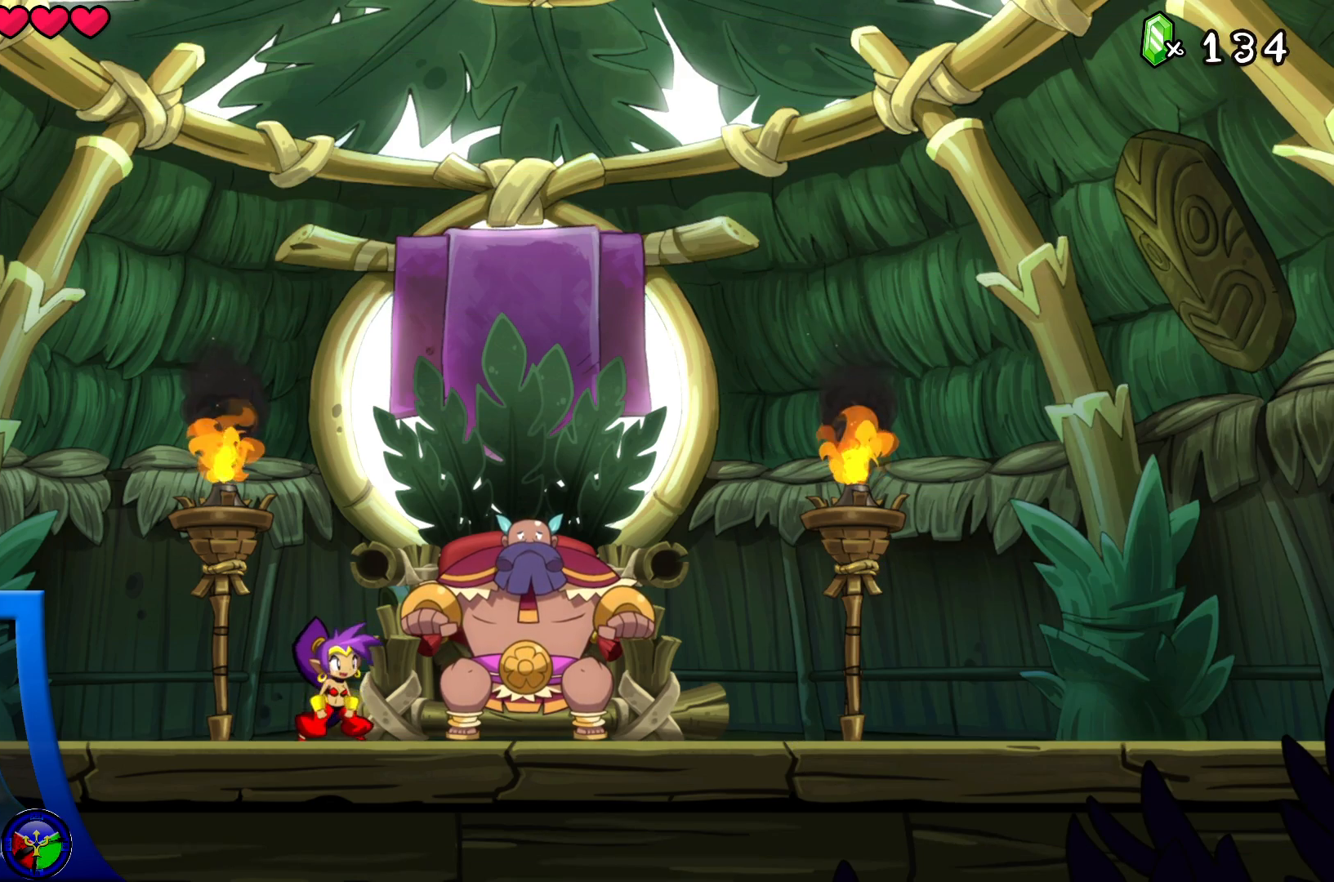
{"buttons": [], "left_stick": "center", "right_stick": "center", "events": []}
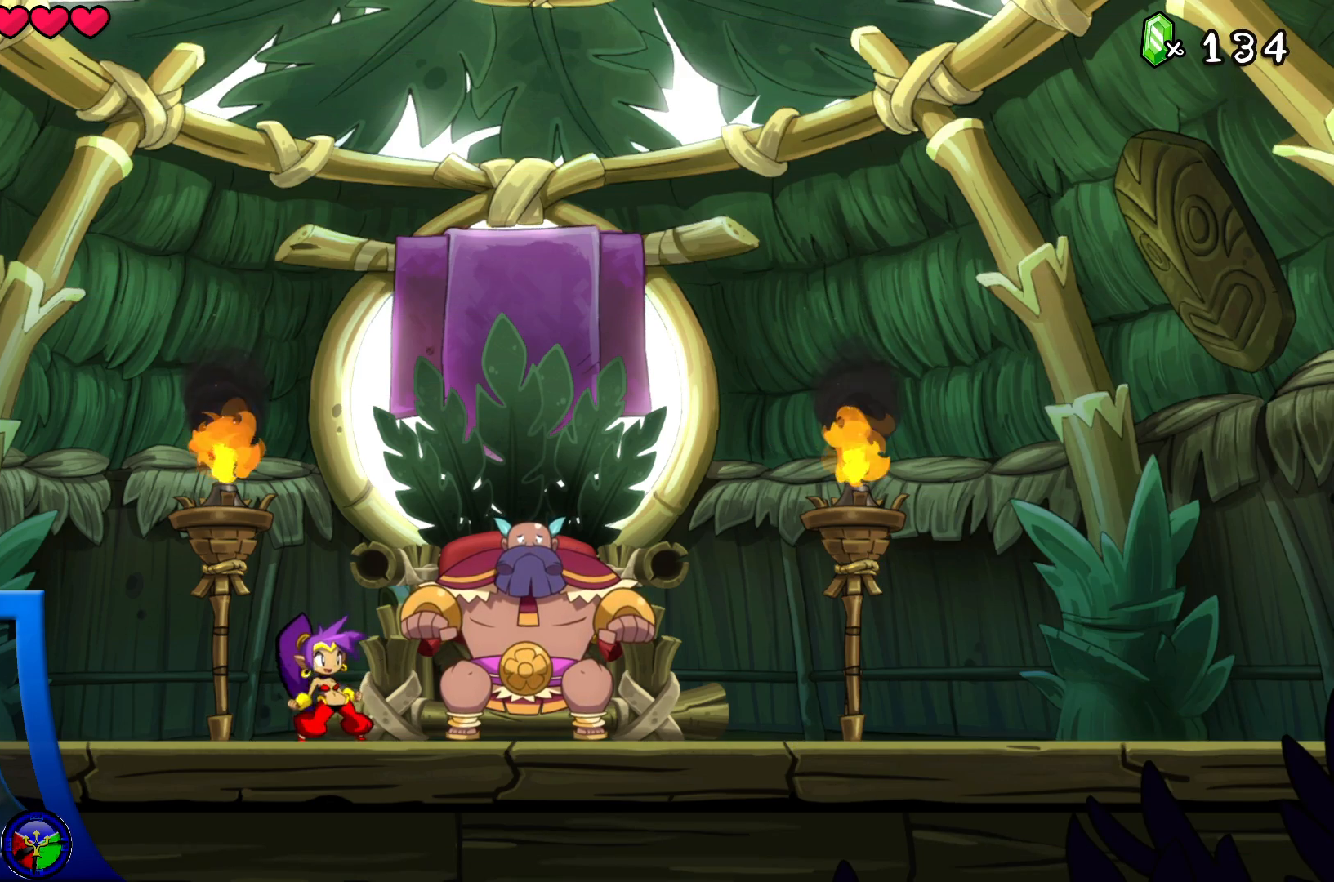
{"buttons": [], "left_stick": "center", "right_stick": "center", "events": [[117, "START", "down"], [267, "START", "up"]]}
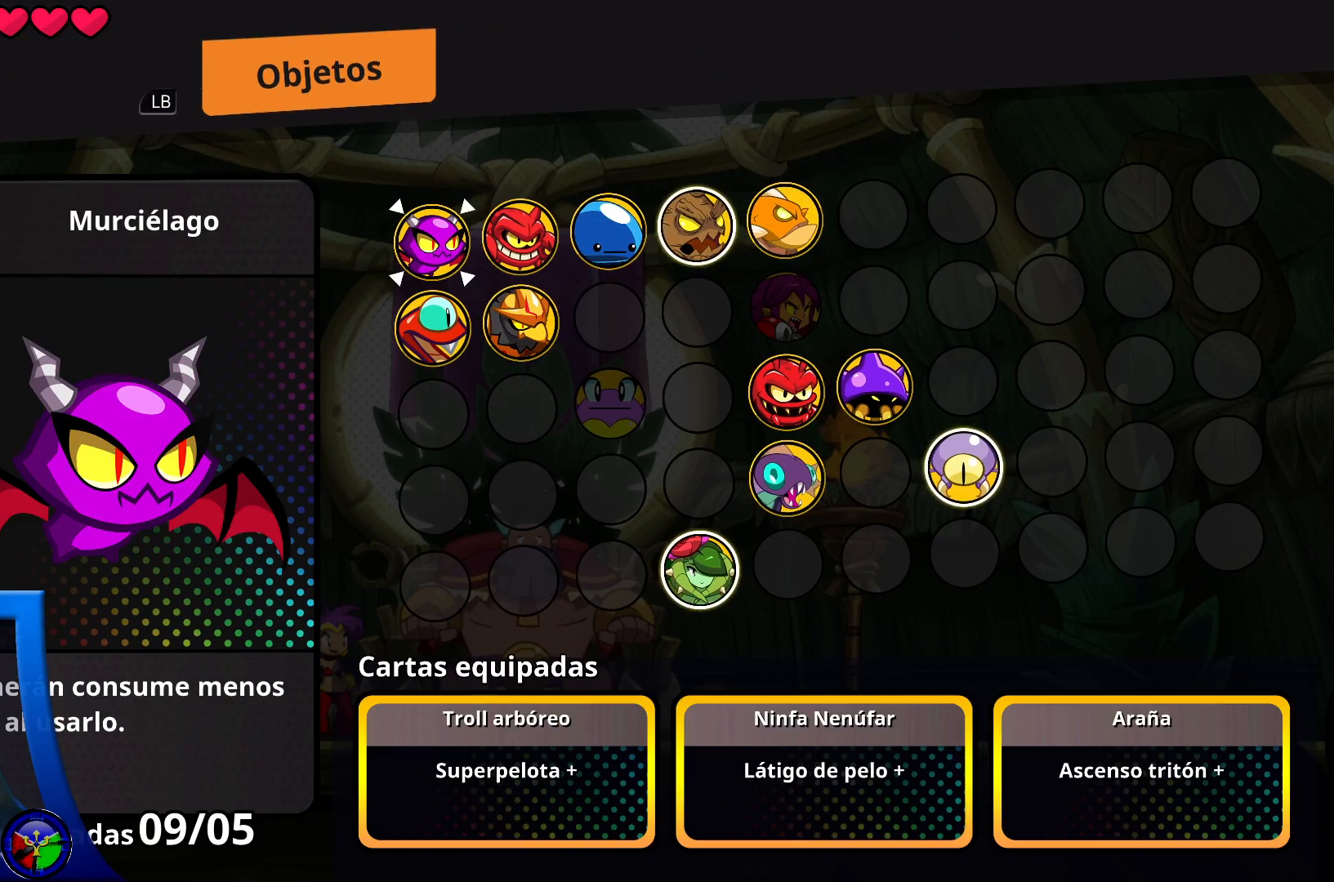
{"buttons": [], "left_stick": "center", "right_stick": "center", "events": []}
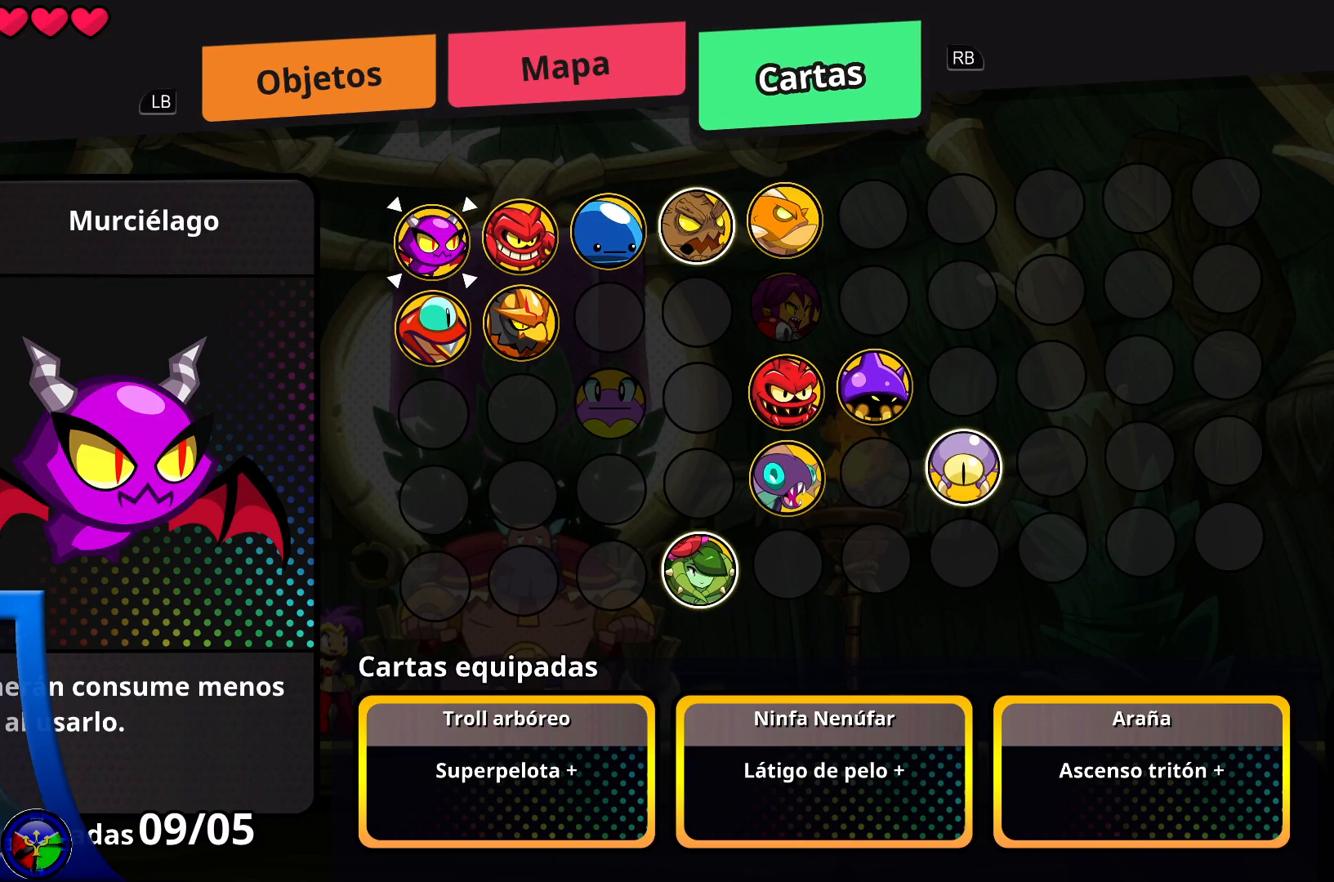
{"buttons": [], "left_stick": "center", "right_stick": "center", "events": []}
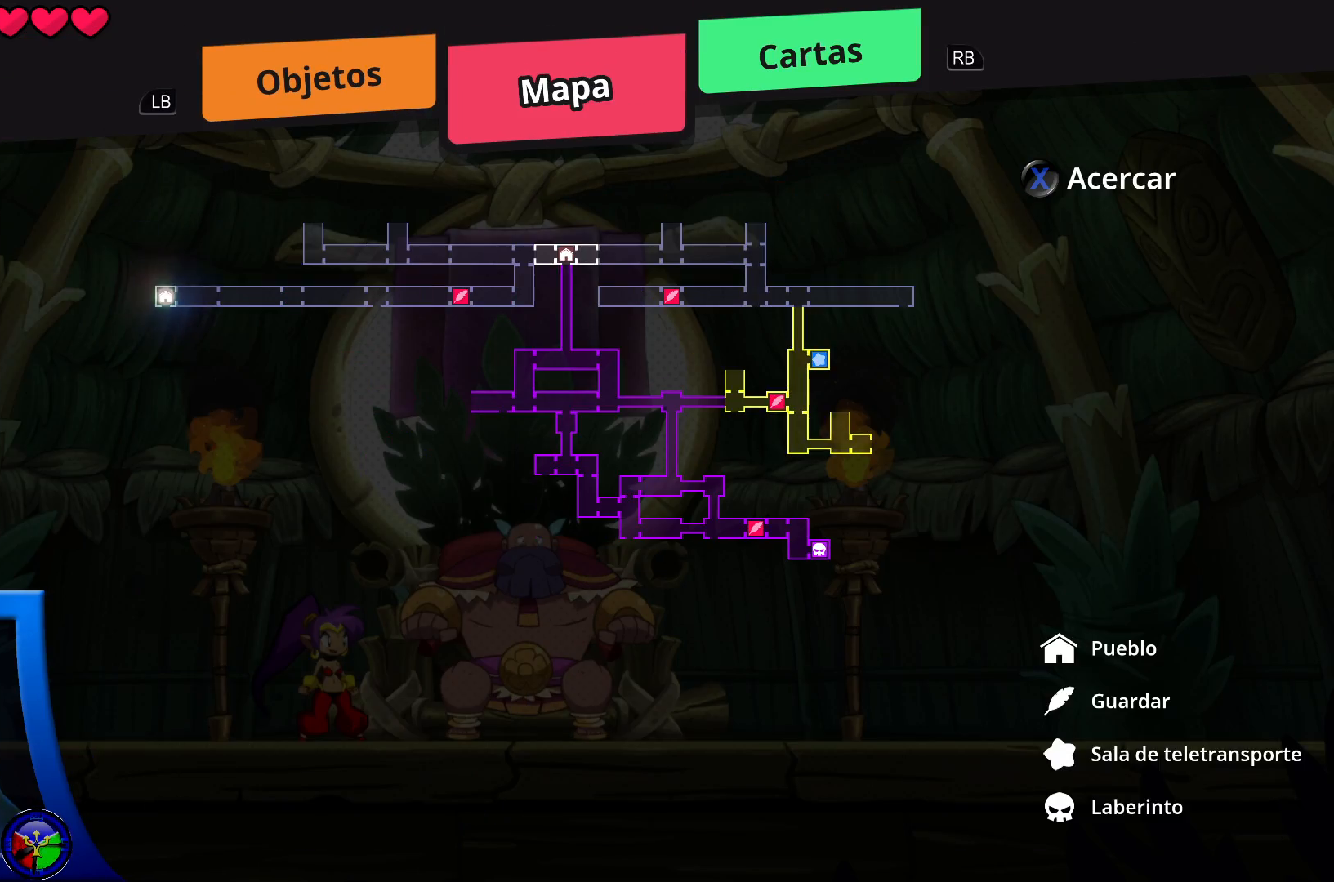
{"buttons": [], "left_stick": "center", "right_stick": "center", "events": []}
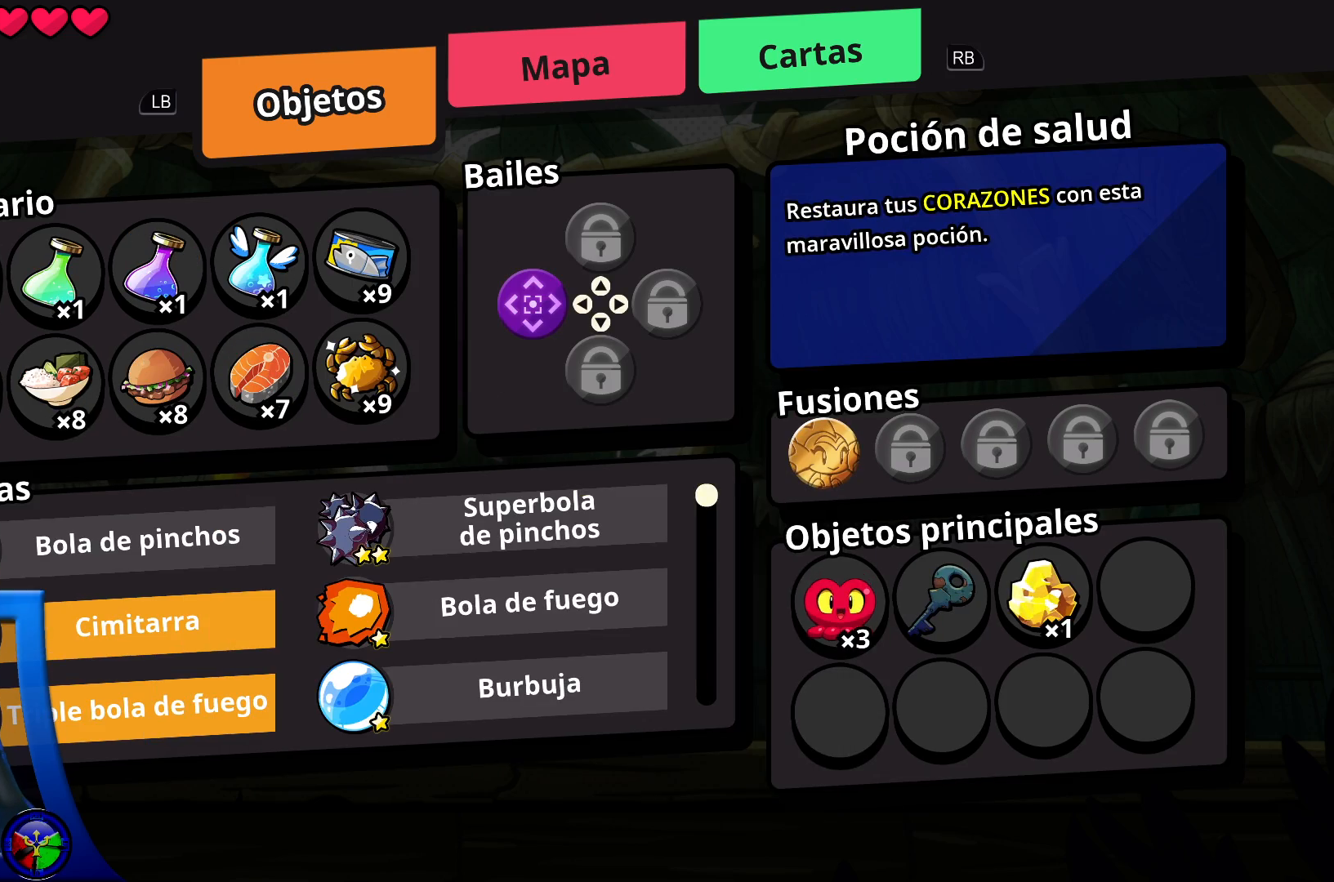
{"buttons": ["DPAD_RIGHT"], "left_stick": "center", "right_stick": "center", "events": [[500, "DPAD_RIGHT", "down"]]}
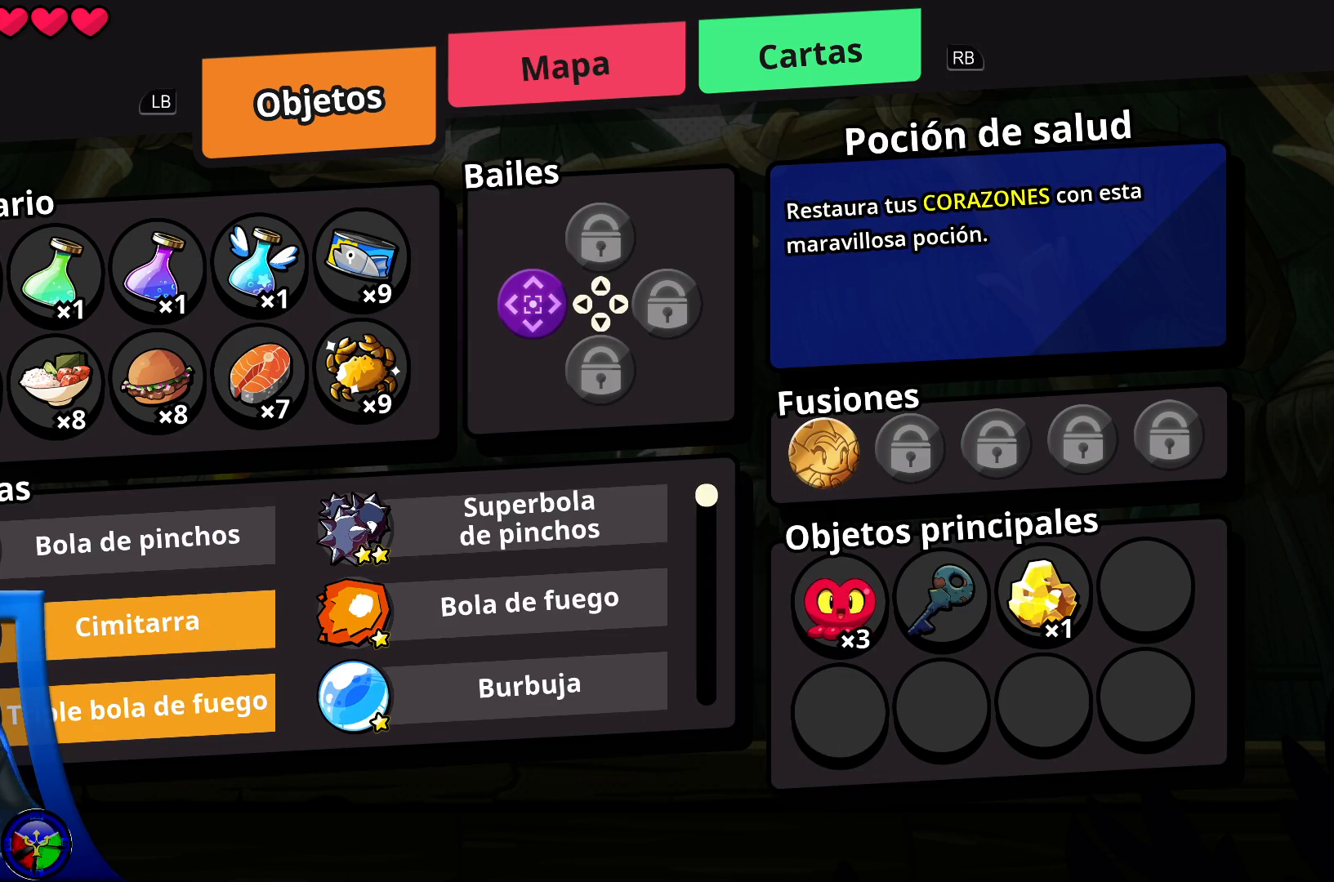
{"buttons": ["DPAD_DOWN"], "left_stick": "center", "right_stick": "center", "events": [[150, "DPAD_RIGHT", "up"], [267, "DPAD_RIGHT", "down"], [383, "DPAD_RIGHT", "up"], [500, "DPAD_DOWN", "down"]]}